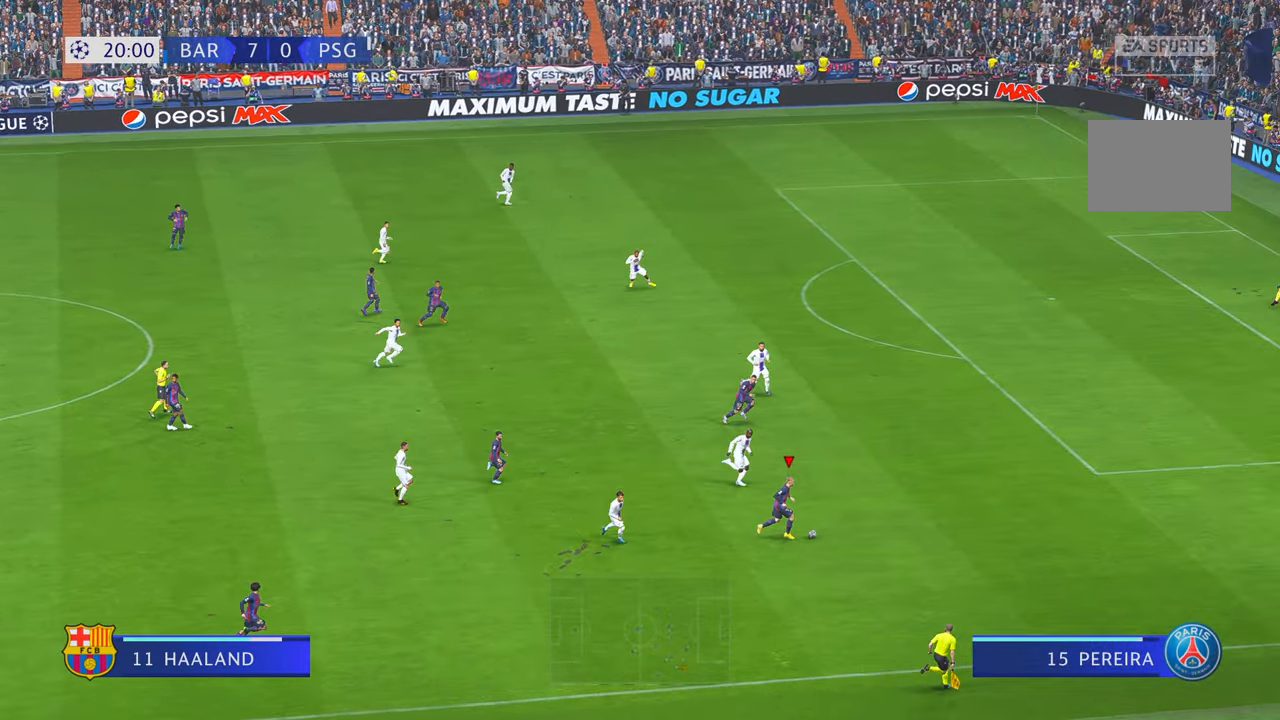
Gameplay with a controller (Xbox layout); each line is a JSON object with the inputs held at the frame after it (dt_ms = milliseconds from this image to that frame). "events" lists button and stick changes between this image and that frame as [ms after this image, input, new state], when the widget could be followed in between. Not read: L3 R2 R3 START.
{"dt_ms": 500, "buttons": [], "left_stick": "right", "right_stick": "center", "events": []}
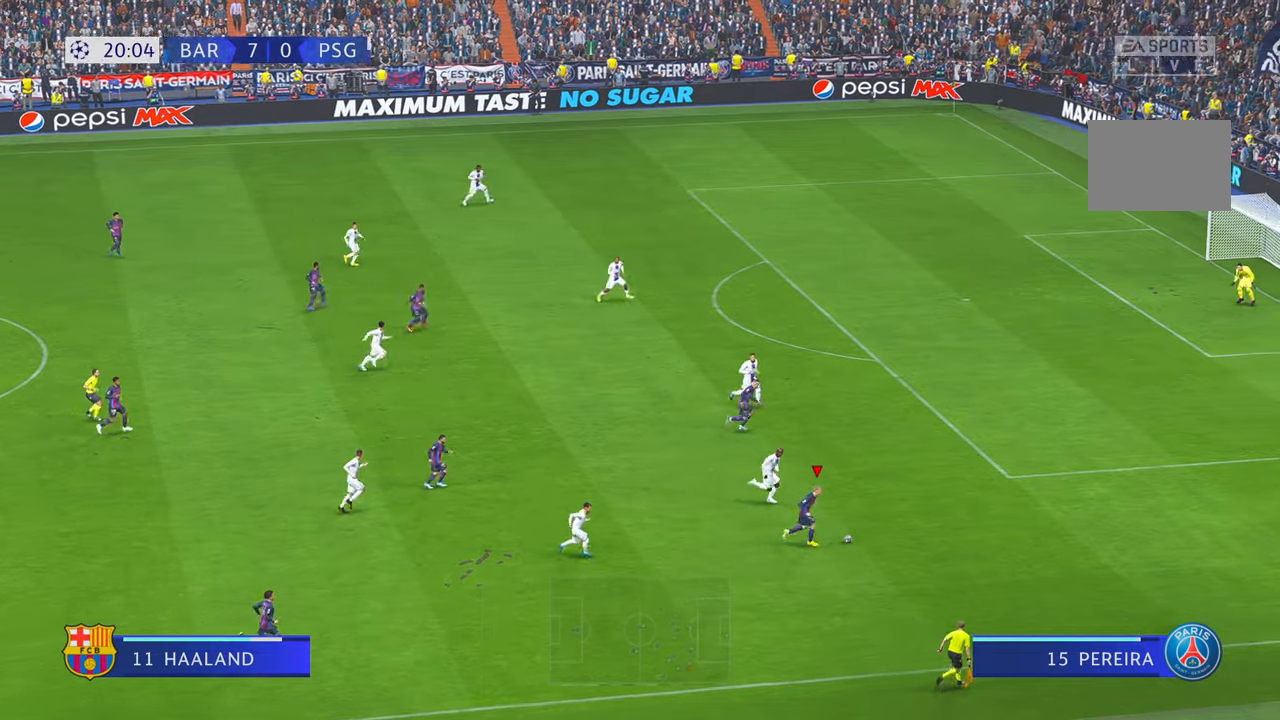
{"dt_ms": 500, "buttons": [], "left_stick": "right", "right_stick": "center", "events": []}
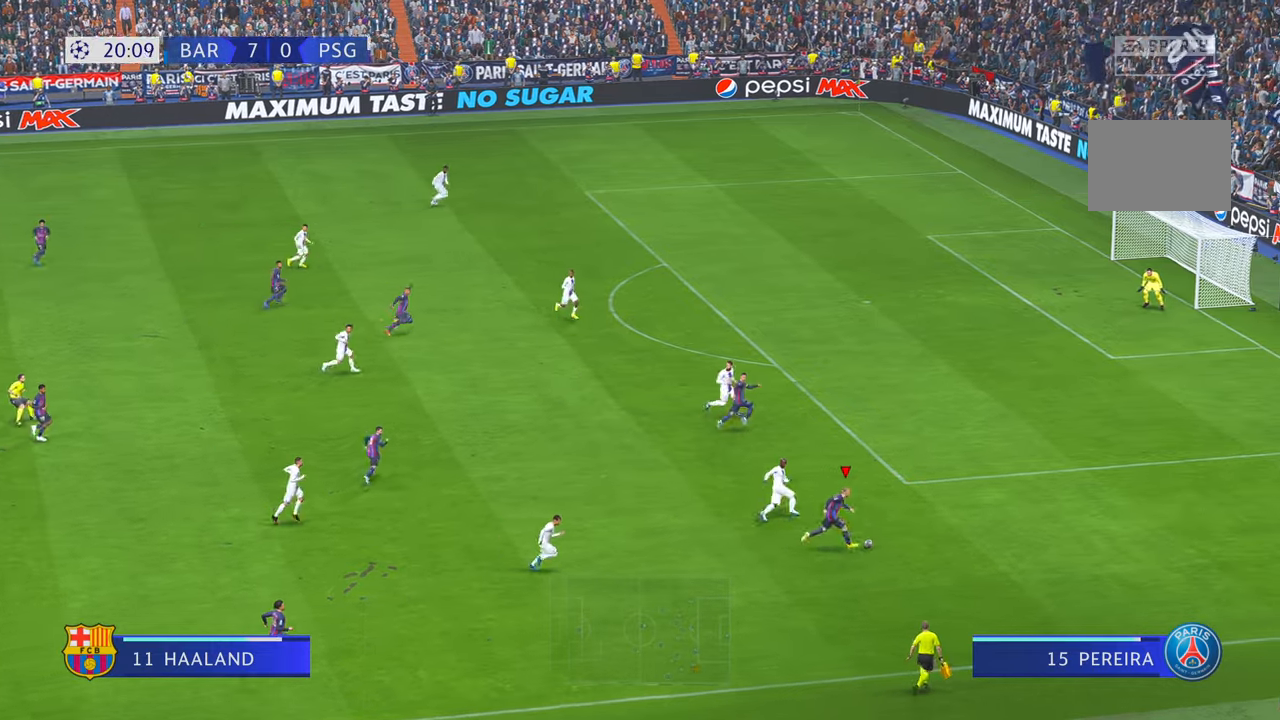
{"dt_ms": 500, "buttons": [], "left_stick": "right", "right_stick": "center", "events": []}
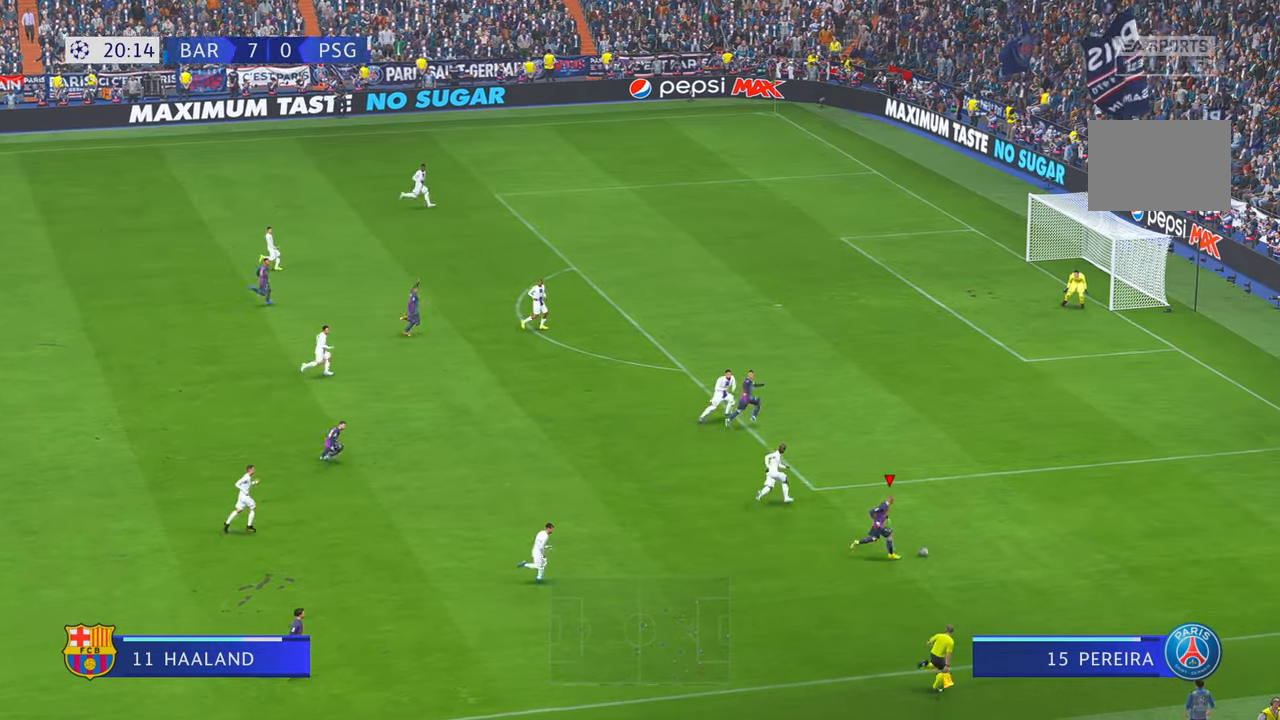
{"dt_ms": 500, "buttons": [], "left_stick": "center", "right_stick": "center", "events": [[384, "left_stick", "center"]]}
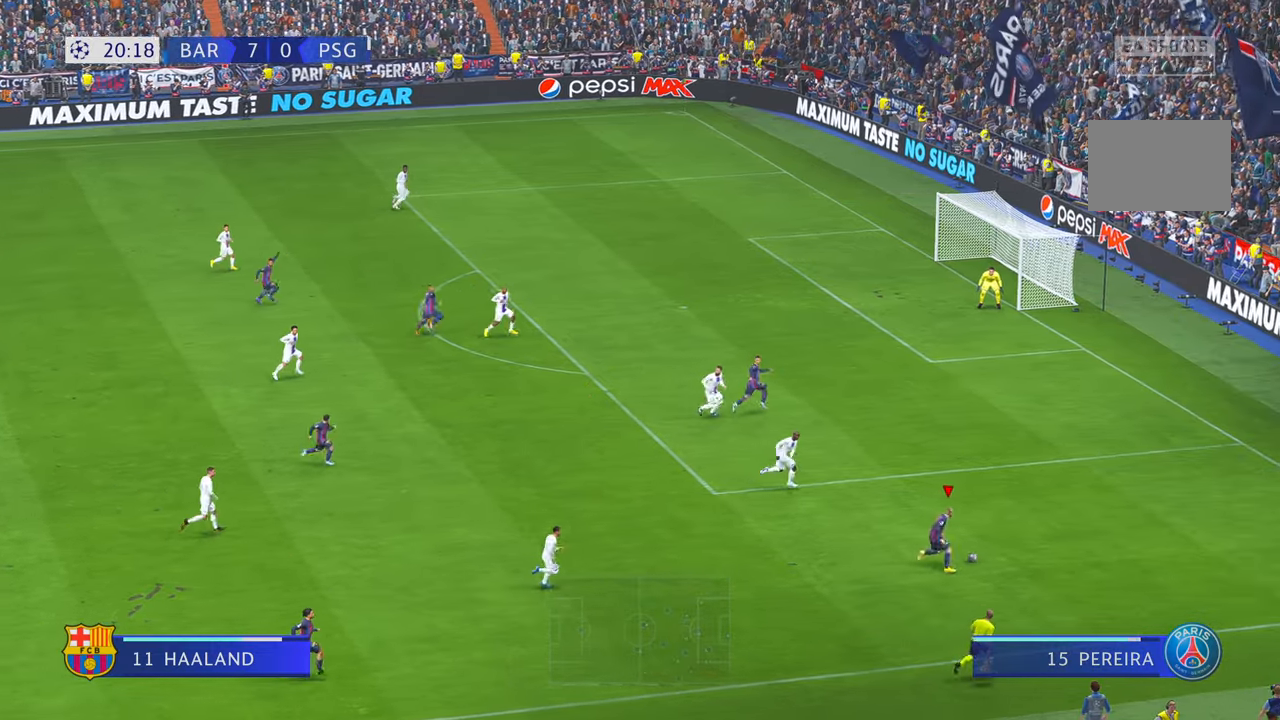
{"dt_ms": 500, "buttons": [], "left_stick": "center", "right_stick": "center", "events": [[184, "X", "down"], [434, "X", "up"]]}
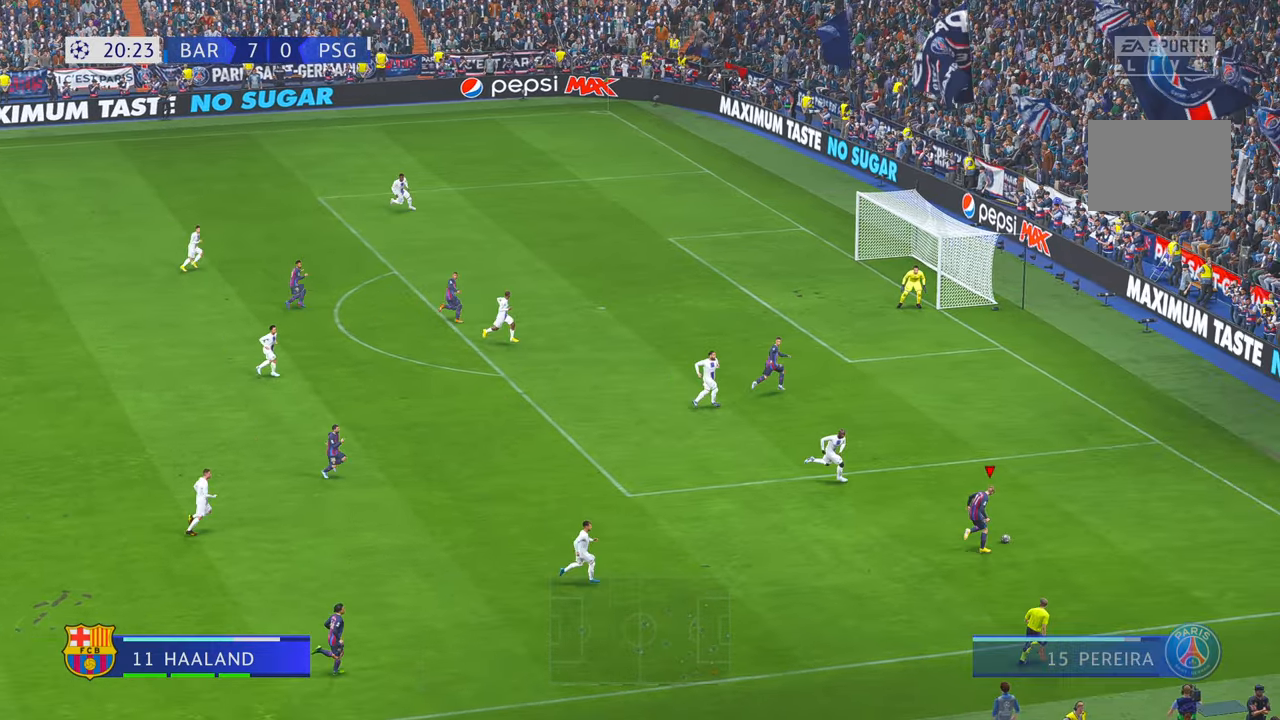
{"dt_ms": 500, "buttons": [], "left_stick": "center", "right_stick": "center", "events": []}
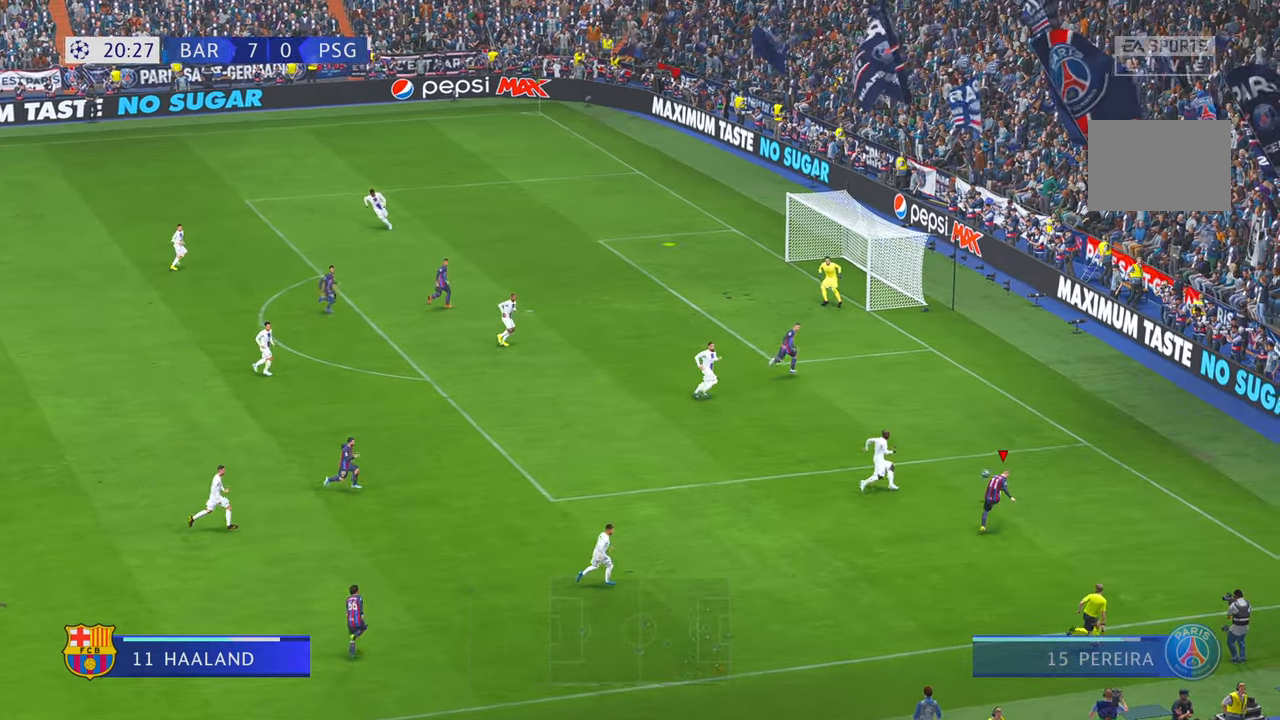
{"dt_ms": 500, "buttons": [], "left_stick": "right", "right_stick": "center", "events": [[217, "left_stick", "up"], [284, "left_stick", "right"]]}
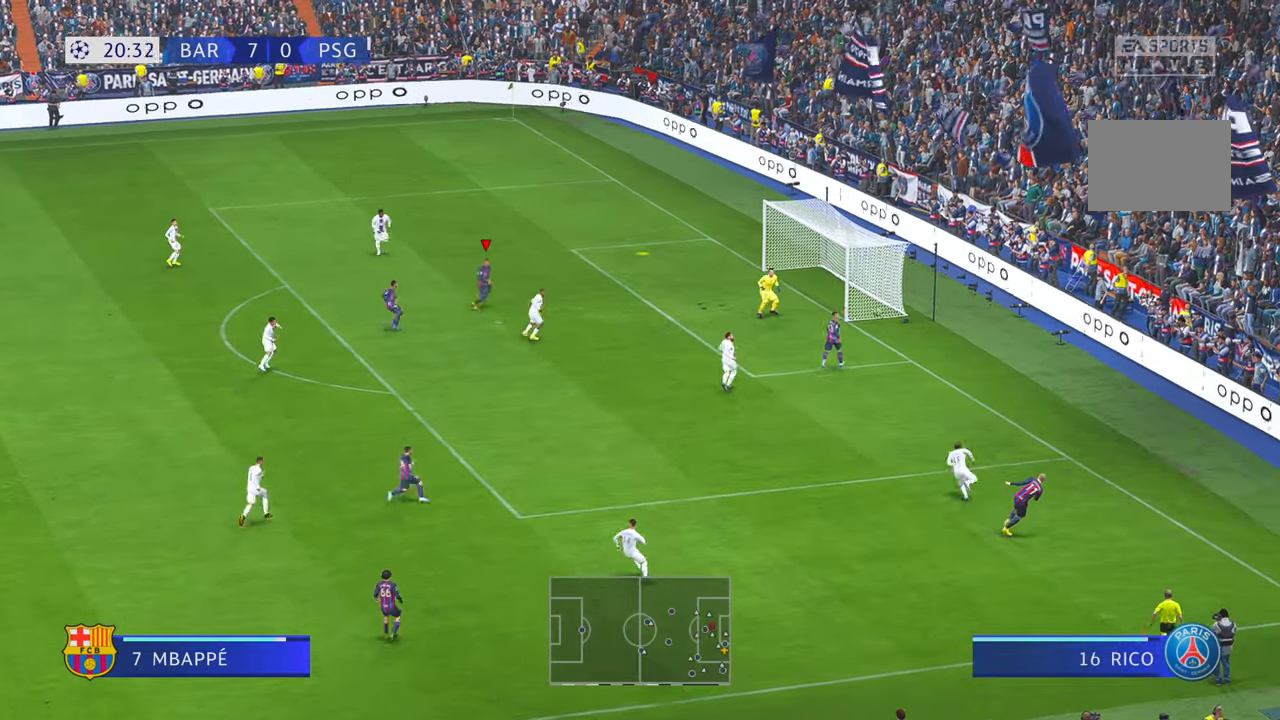
{"dt_ms": 500, "buttons": [], "left_stick": "down", "right_stick": "center", "events": [[100, "left_stick", "down-right"], [334, "left_stick", "down"]]}
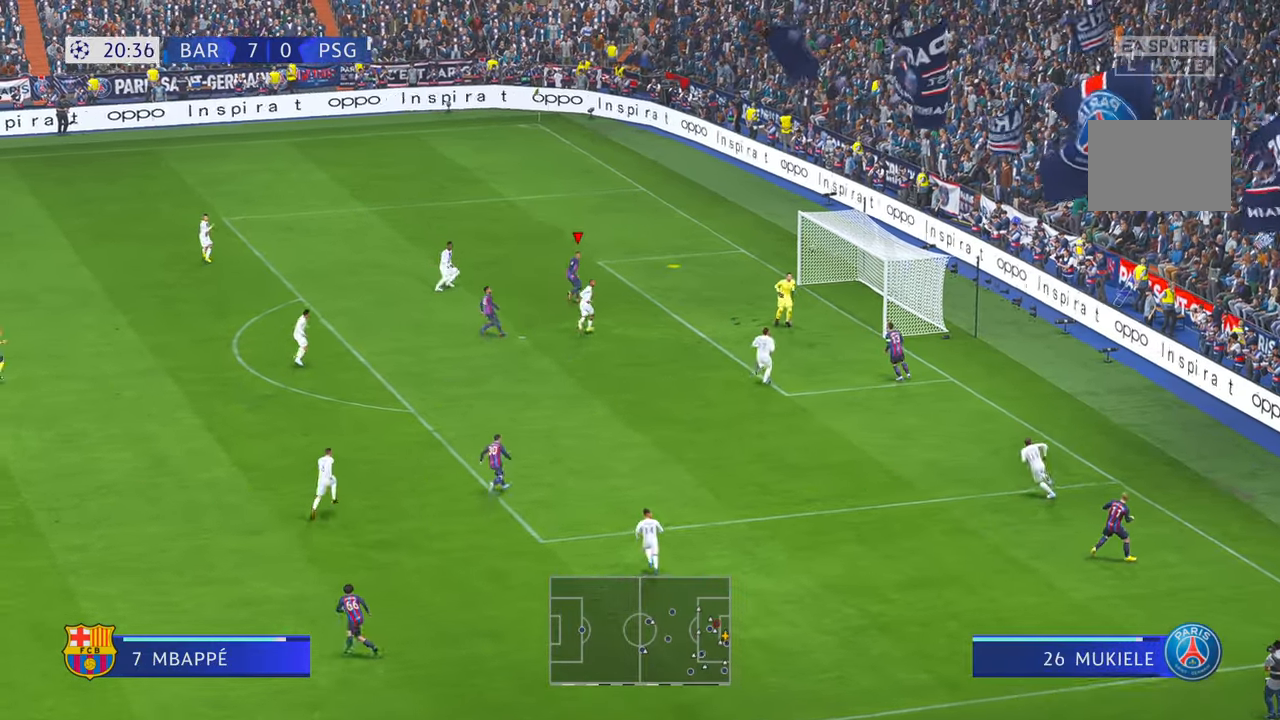
{"dt_ms": 500, "buttons": [], "left_stick": "down-left", "right_stick": "center", "events": [[417, "left_stick", "down-left"]]}
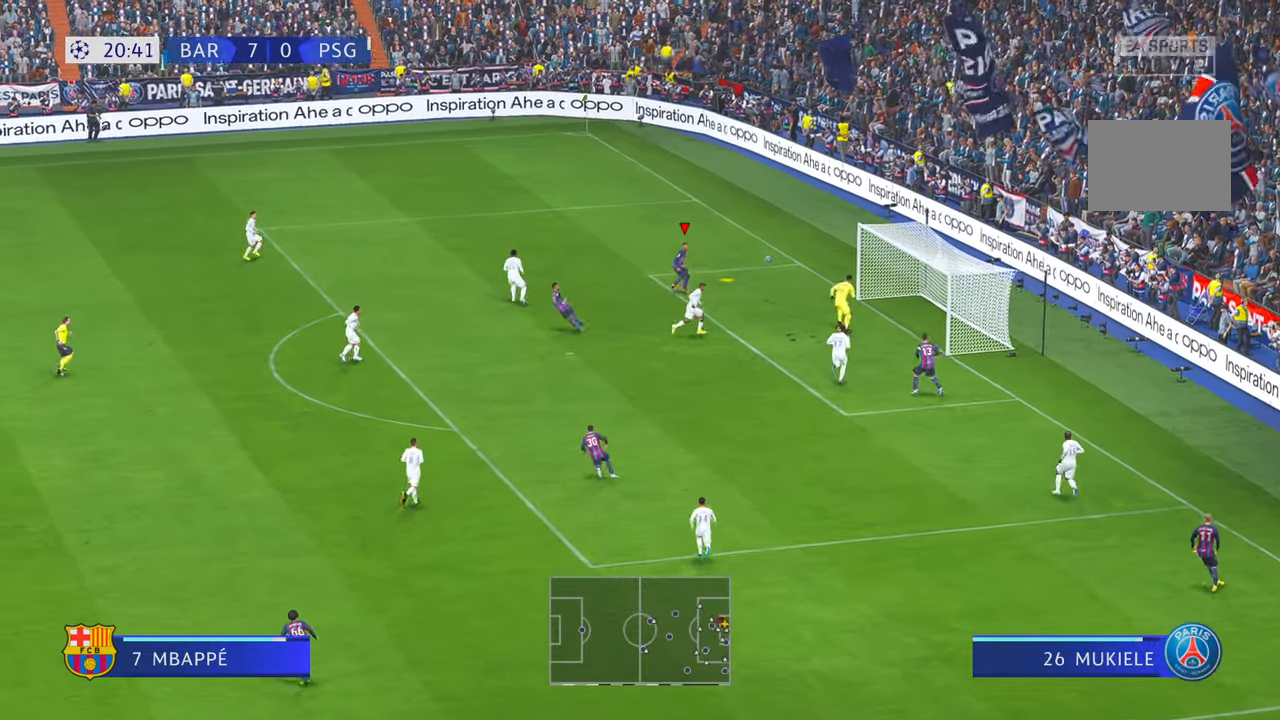
{"dt_ms": 500, "buttons": [], "left_stick": "down", "right_stick": "center", "events": [[34, "left_stick", "down"], [84, "A", "down"], [150, "left_stick", "down-right"], [217, "A", "up"], [384, "left_stick", "down"]]}
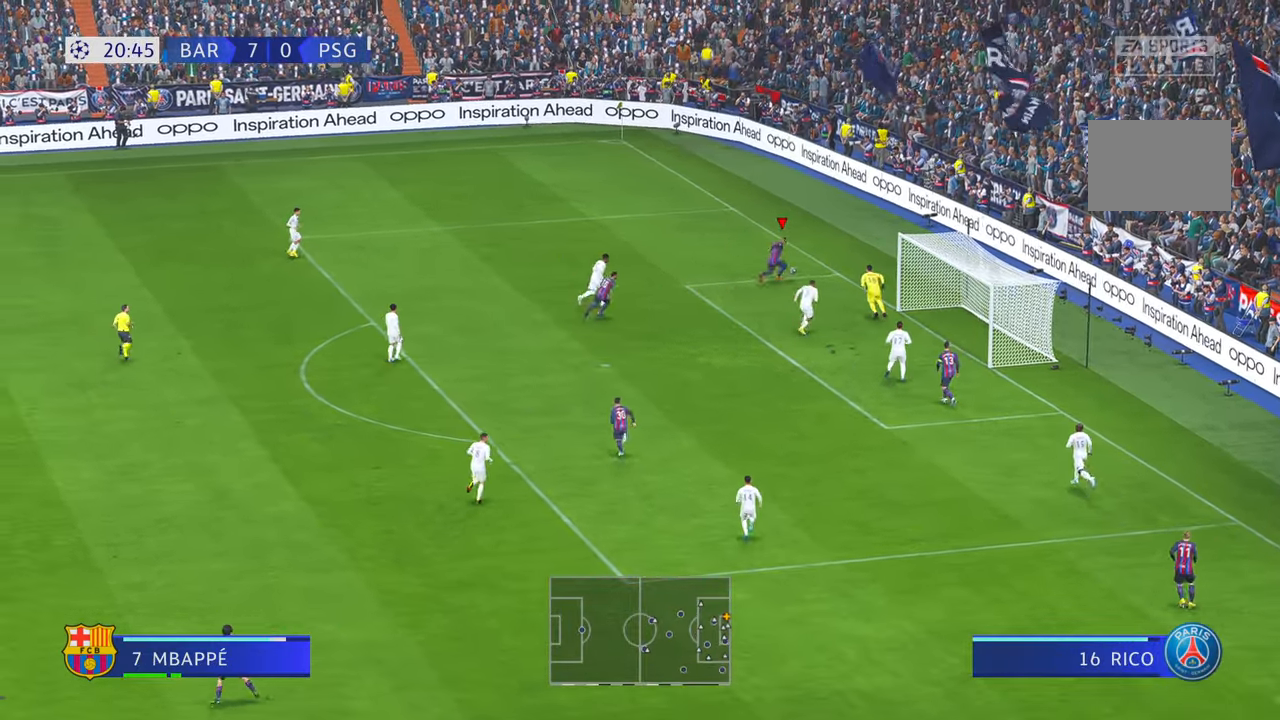
{"dt_ms": 1000, "buttons": [], "left_stick": "down-right", "right_stick": "center"}
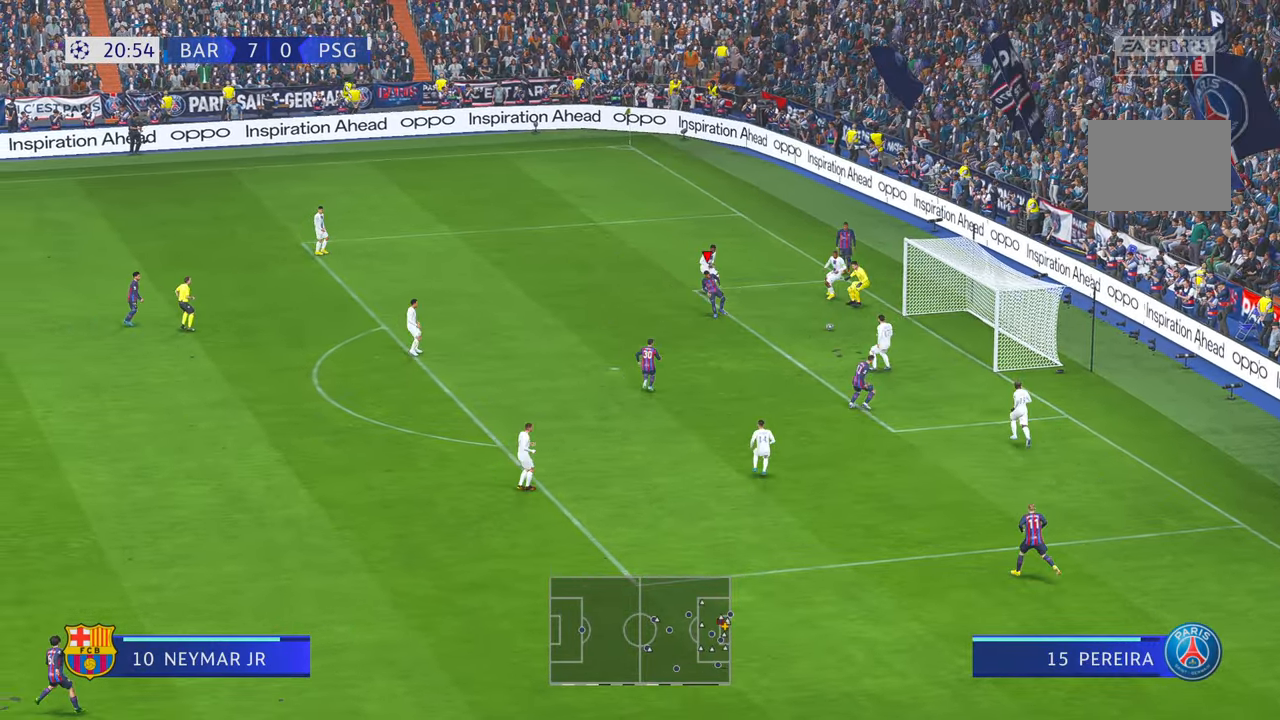
{"dt_ms": 500, "buttons": [], "left_stick": "center", "right_stick": "center", "events": [[184, "left_stick", "right"], [417, "left_stick", "center"]]}
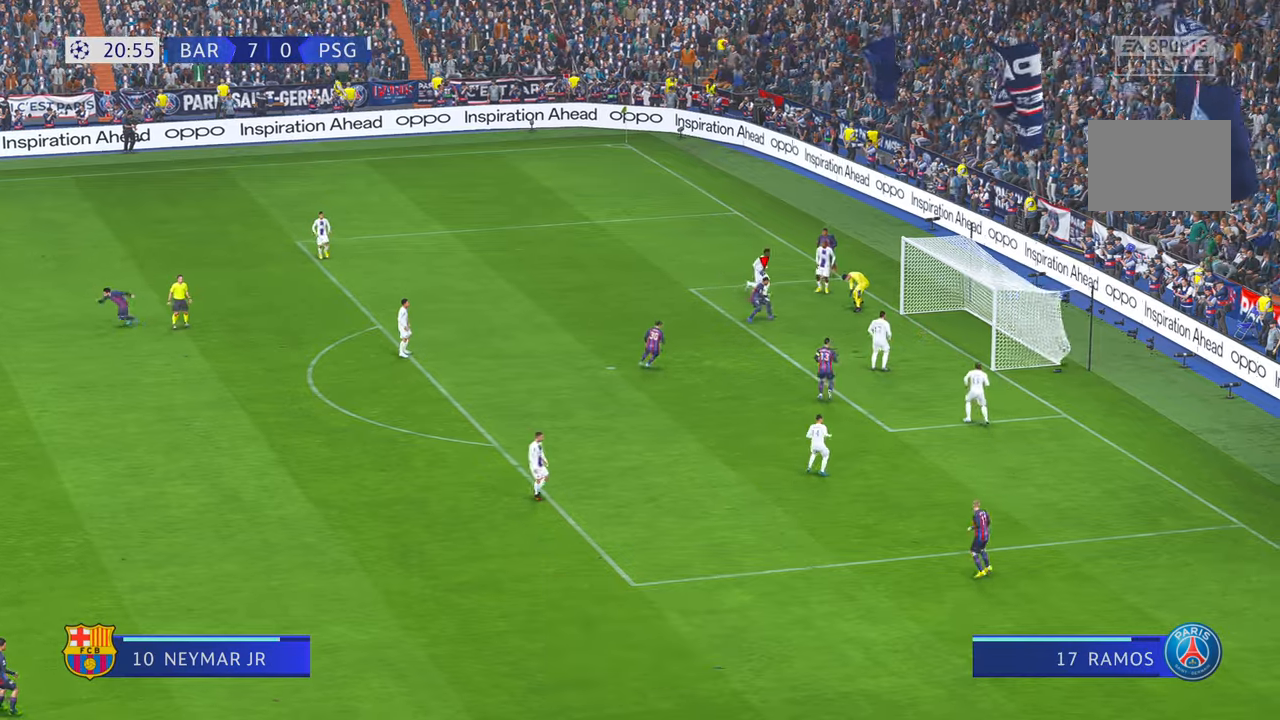
{"dt_ms": 500, "buttons": [], "left_stick": "left", "right_stick": "center", "events": [[117, "left_stick", "left"]]}
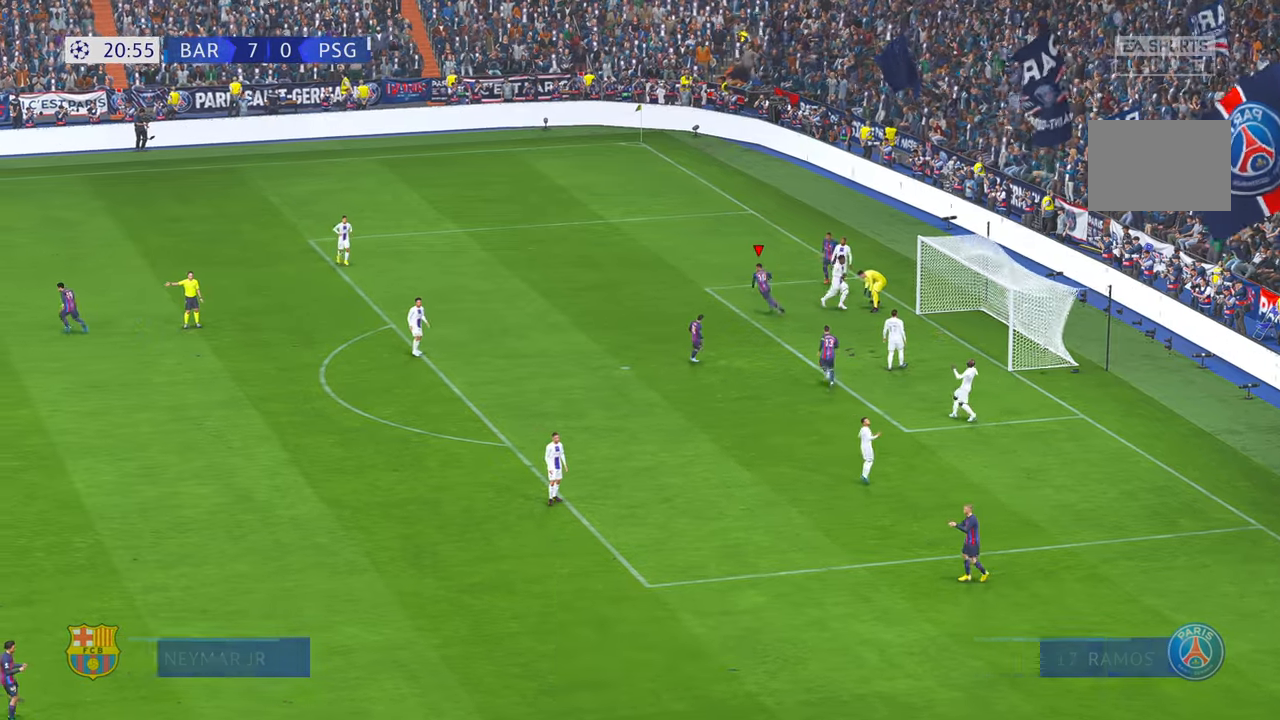
{"dt_ms": 500, "buttons": ["Y"], "left_stick": "center", "right_stick": "center", "events": [[267, "left_stick", "center"], [484, "Y", "down"]]}
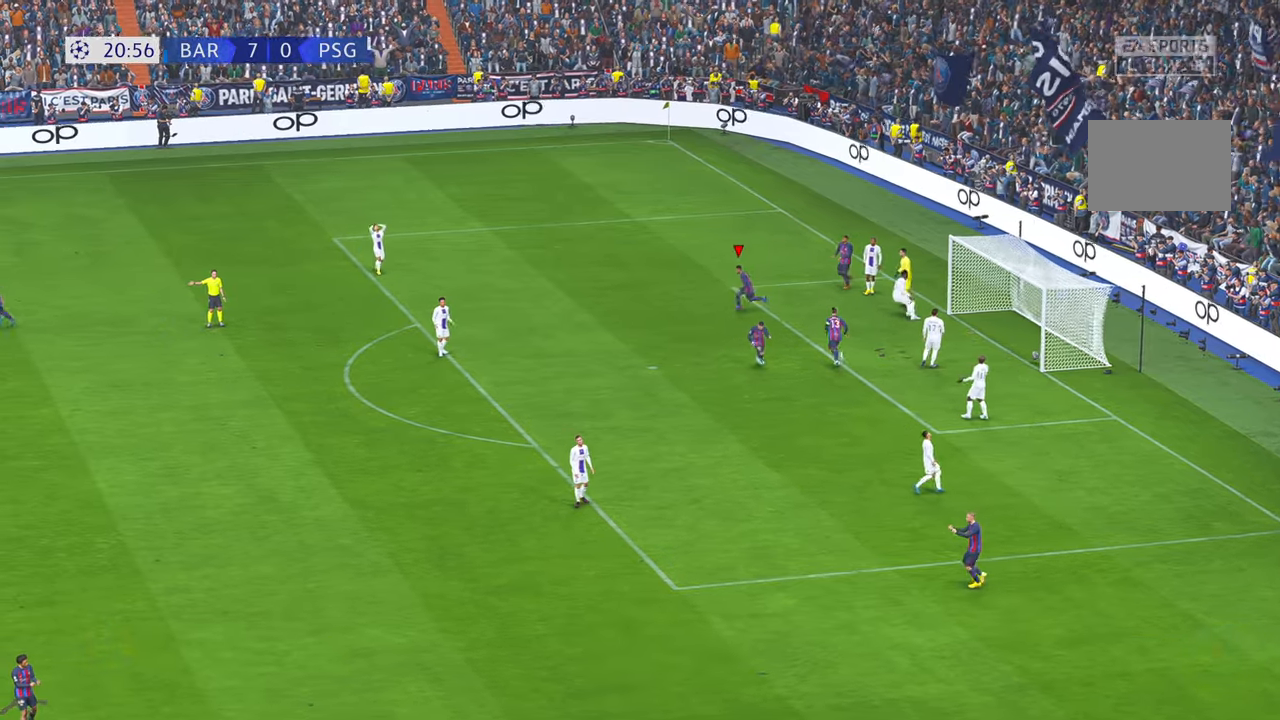
{"dt_ms": 500, "buttons": [], "left_stick": "center", "right_stick": "center", "events": [[167, "Y", "up"]]}
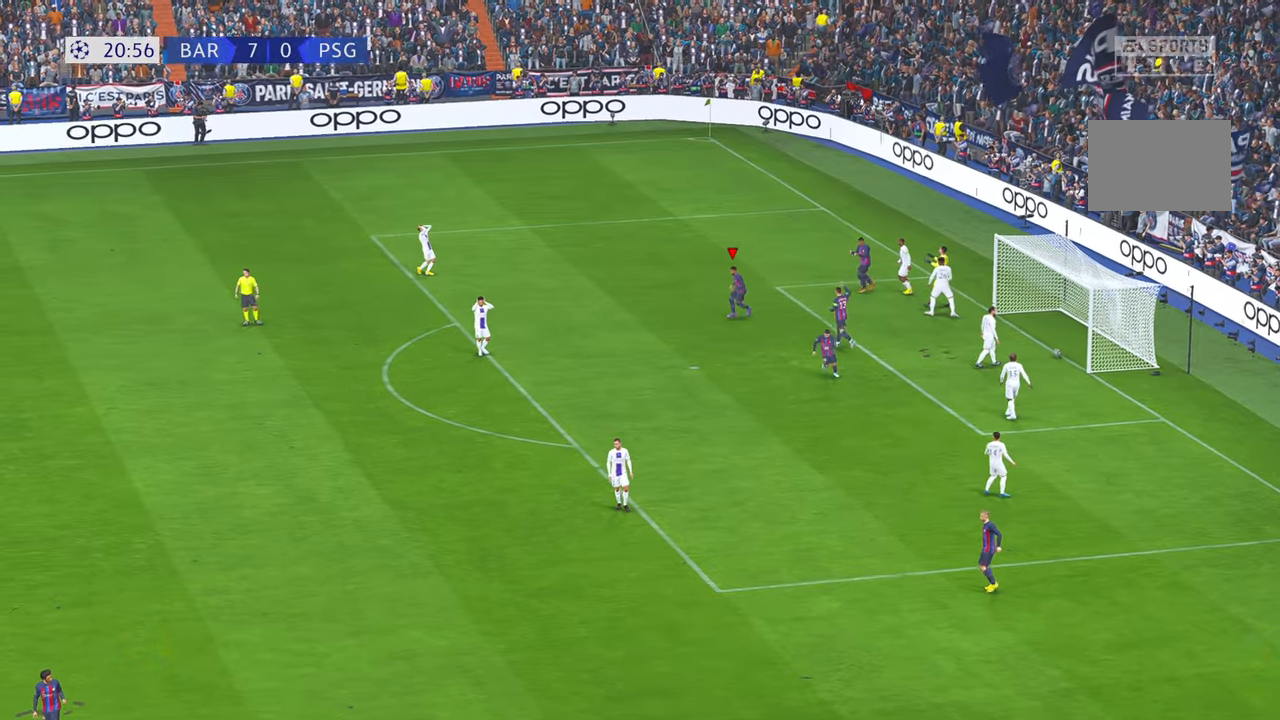
{"dt_ms": 500, "buttons": [], "left_stick": "center", "right_stick": "center", "events": []}
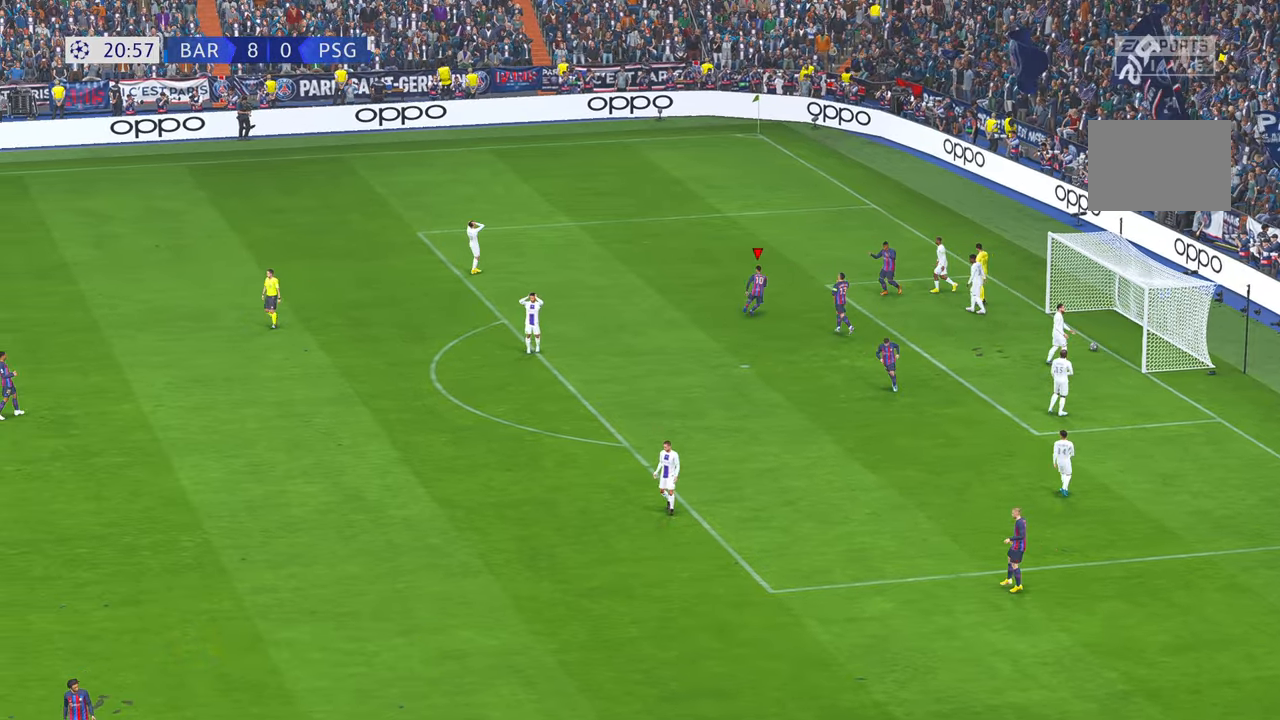
{"dt_ms": 500, "buttons": [], "left_stick": "center", "right_stick": "center", "events": []}
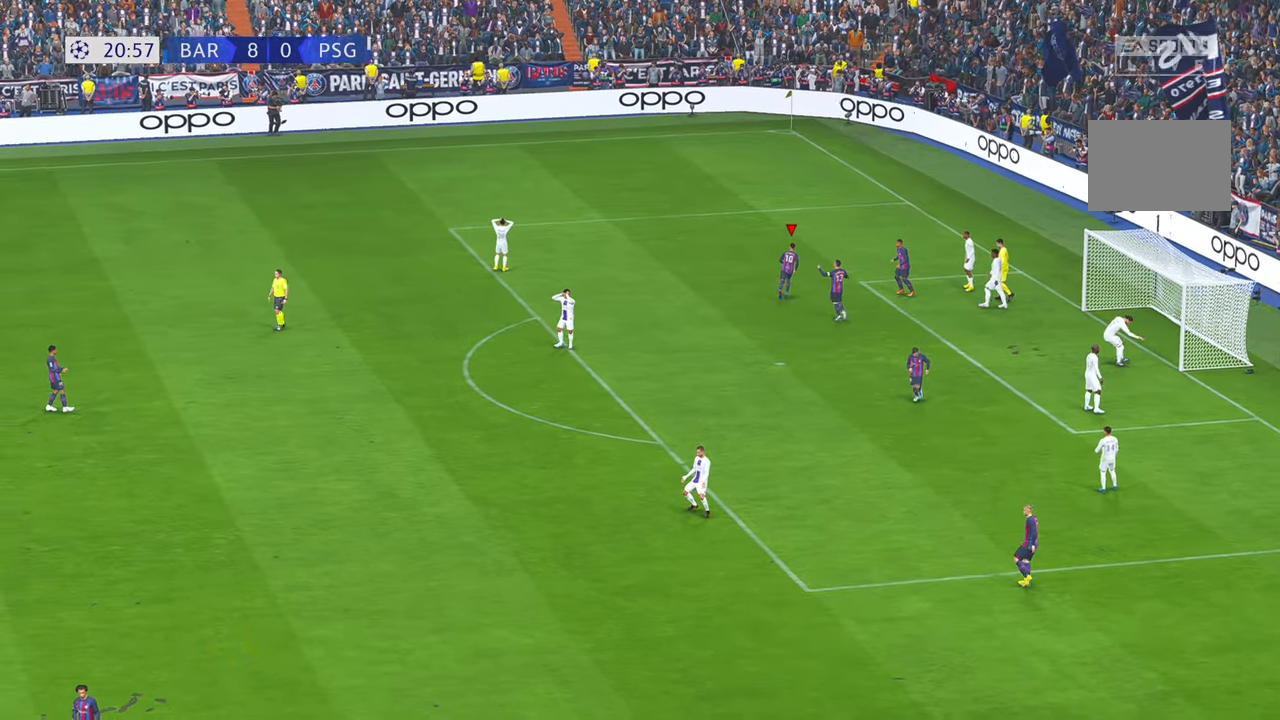
{"dt_ms": 500, "buttons": [], "left_stick": "center", "right_stick": "center", "events": [[84, "SELECT", "down"], [184, "SELECT", "up"]]}
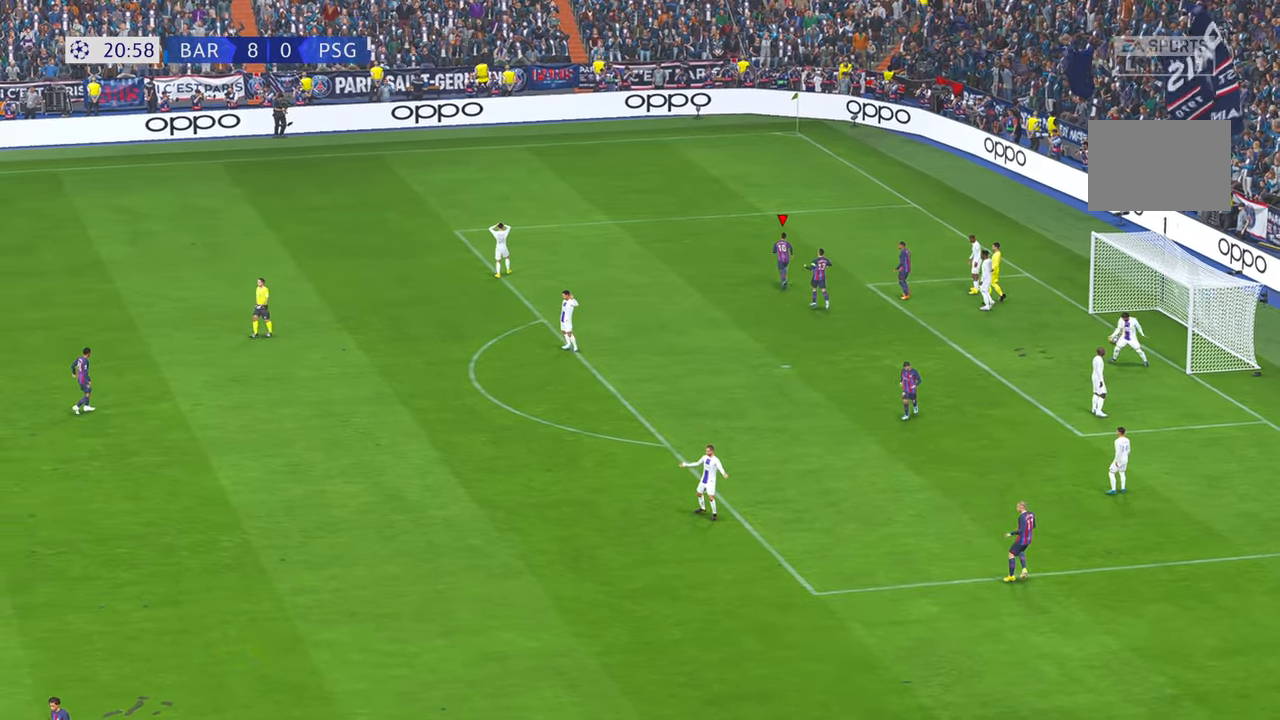
{"dt_ms": 500, "buttons": [], "left_stick": "center", "right_stick": "center", "events": []}
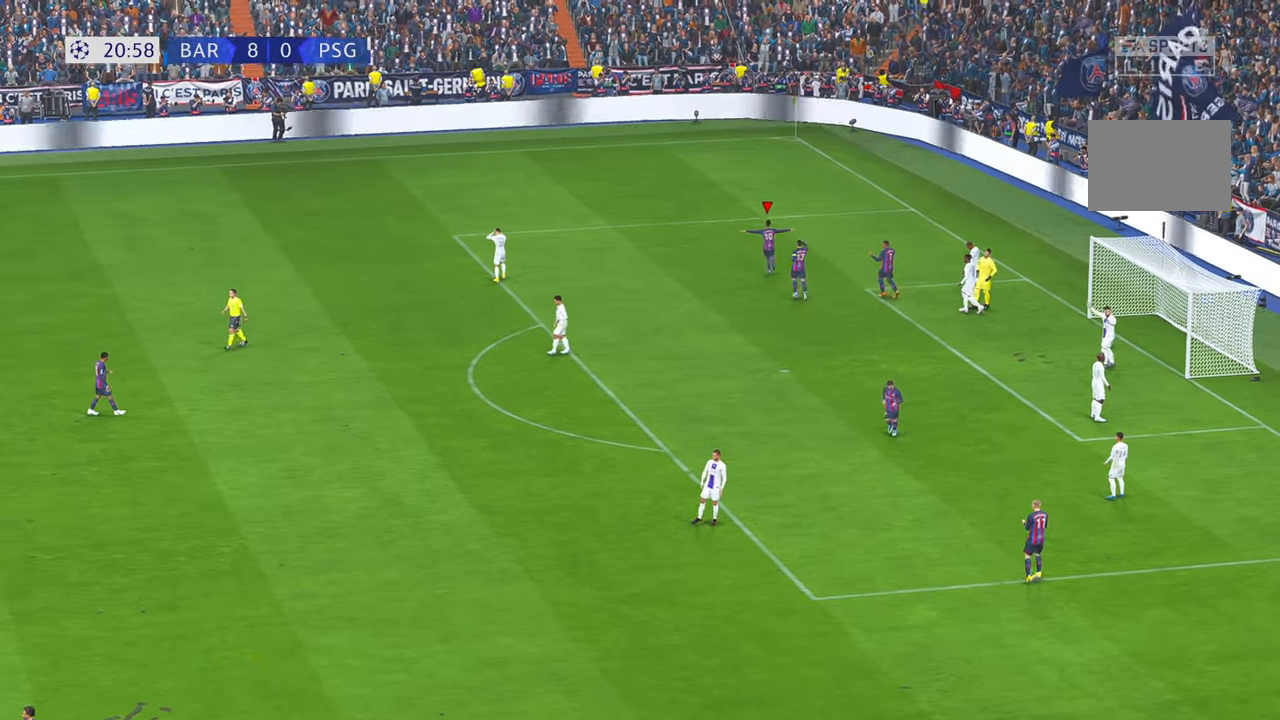
{"dt_ms": 500, "buttons": [], "left_stick": "center", "right_stick": "center", "events": []}